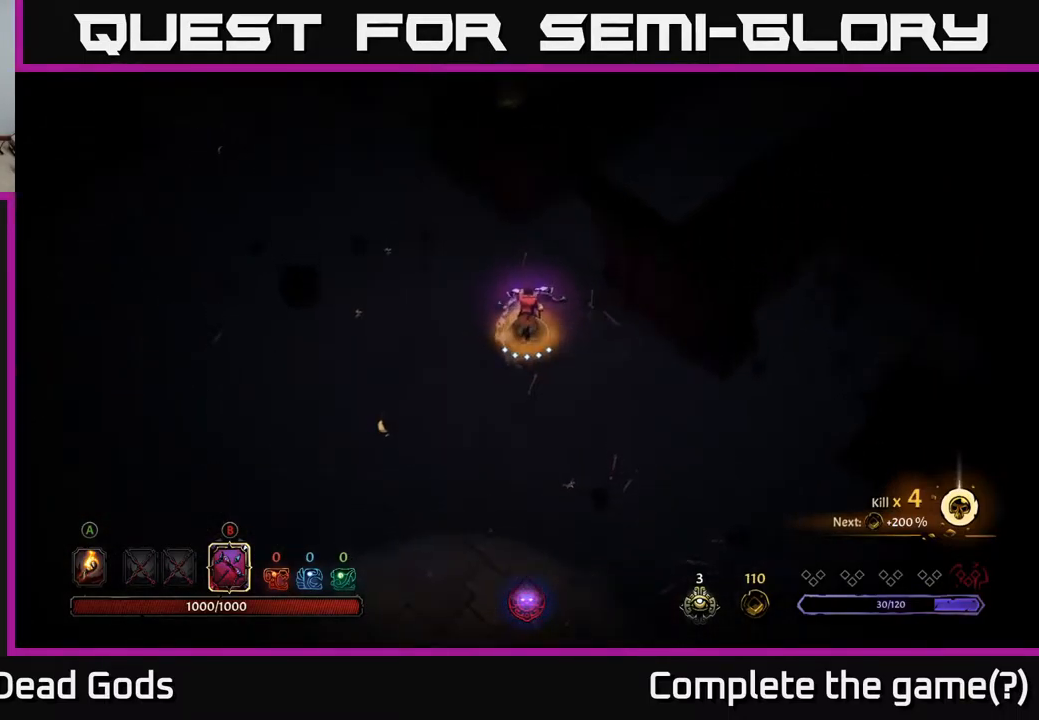
Gameplay with a controller (Xbox layout); each line is a JSON object with the inputs held at the frame after it. "events" lists button and stick changes between this image and that frame as [ms after this image, input, new state], when the widget could be followed in between.
{"buttons": [], "left_stick": "up", "right_stick": "center", "events": [[100, "left_stick", "up-right"], [367, "left_stick", "up"]]}
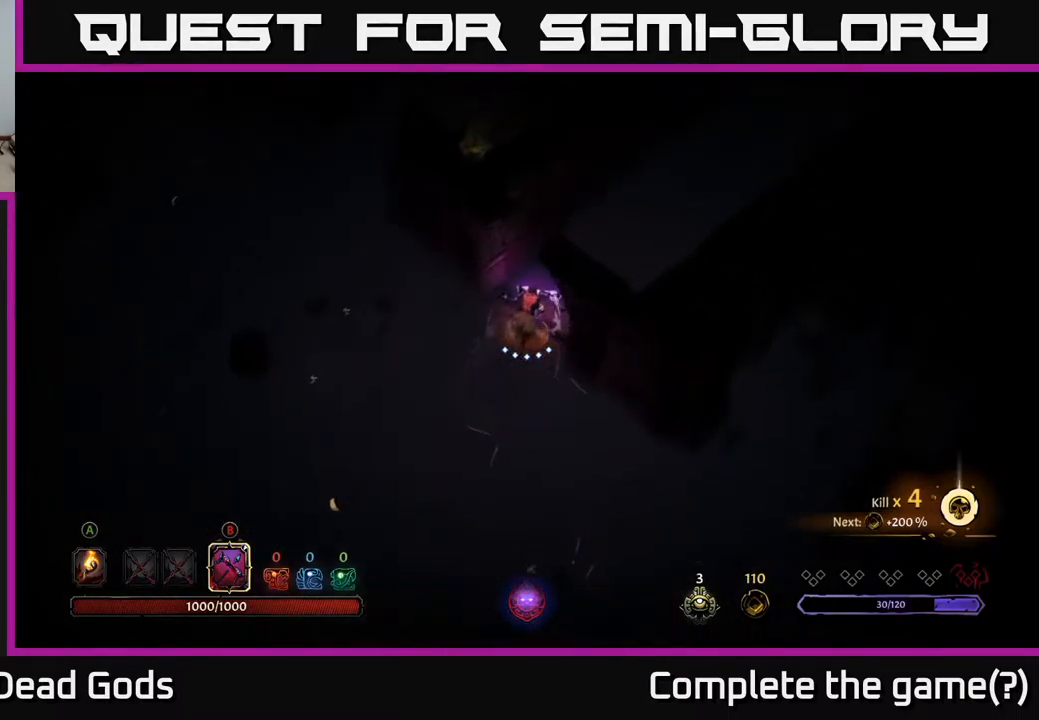
{"buttons": [], "left_stick": "up-left", "right_stick": "center", "events": [[117, "left_stick", "up-right"], [434, "left_stick", "up-left"]]}
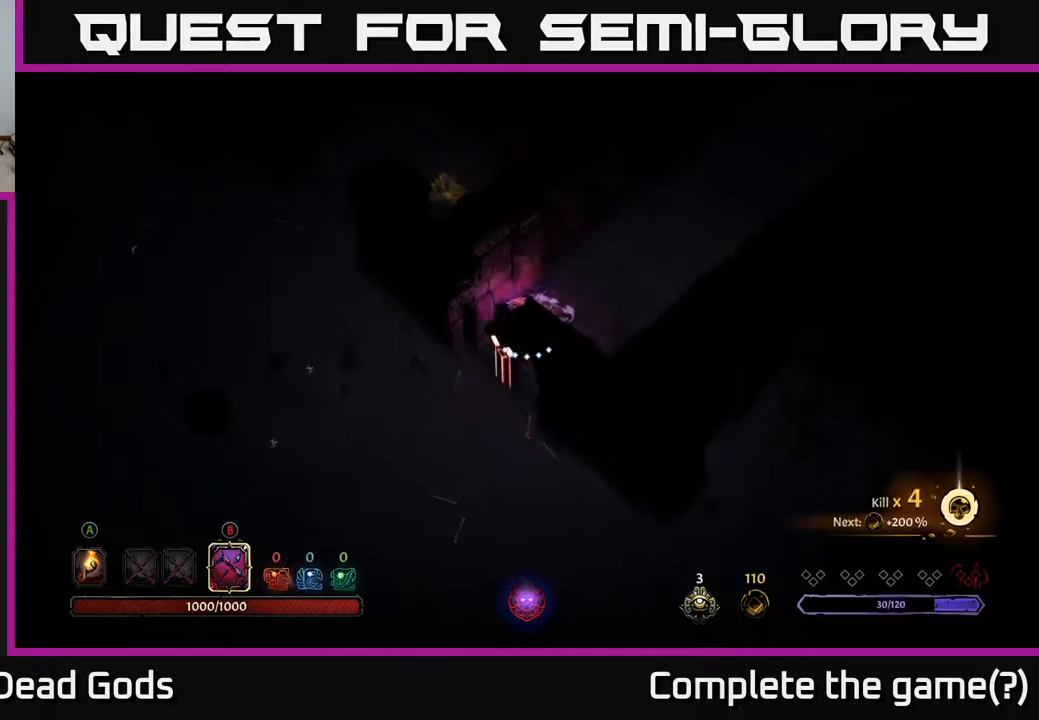
{"buttons": ["R2"], "left_stick": "left", "right_stick": "center", "events": [[50, "left_stick", "down-left"], [367, "left_stick", "left"], [484, "R2", "down"]]}
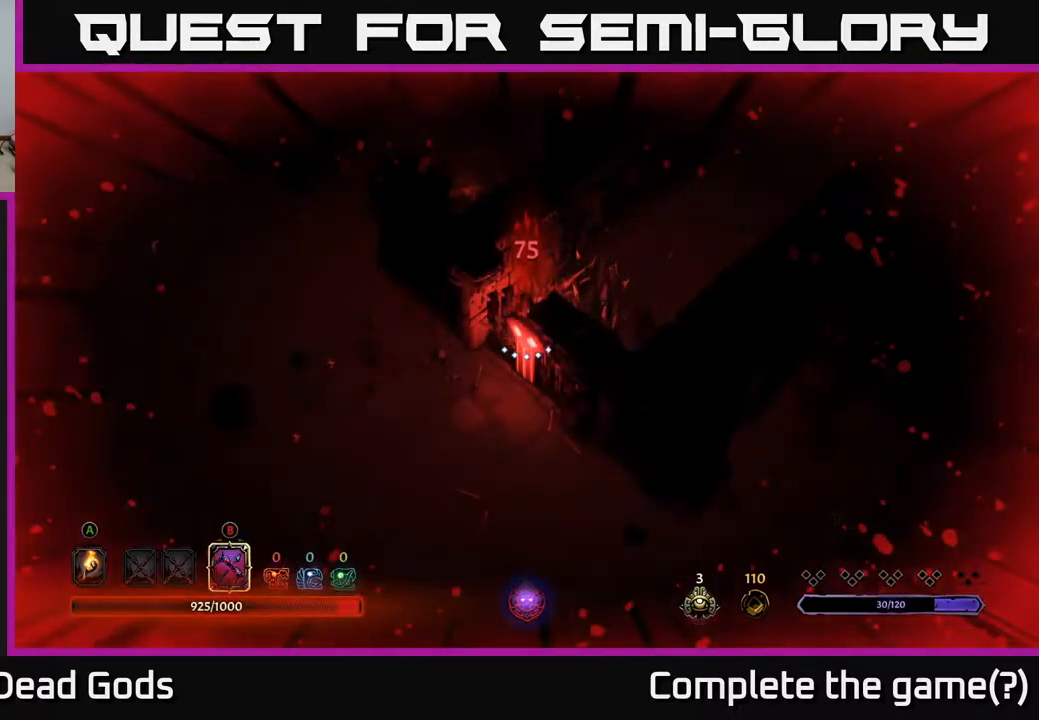
{"buttons": [], "left_stick": "down-left", "right_stick": "center", "events": [[84, "R2", "up"], [100, "left_stick", "down-left"], [350, "R2", "down"], [484, "R2", "up"]]}
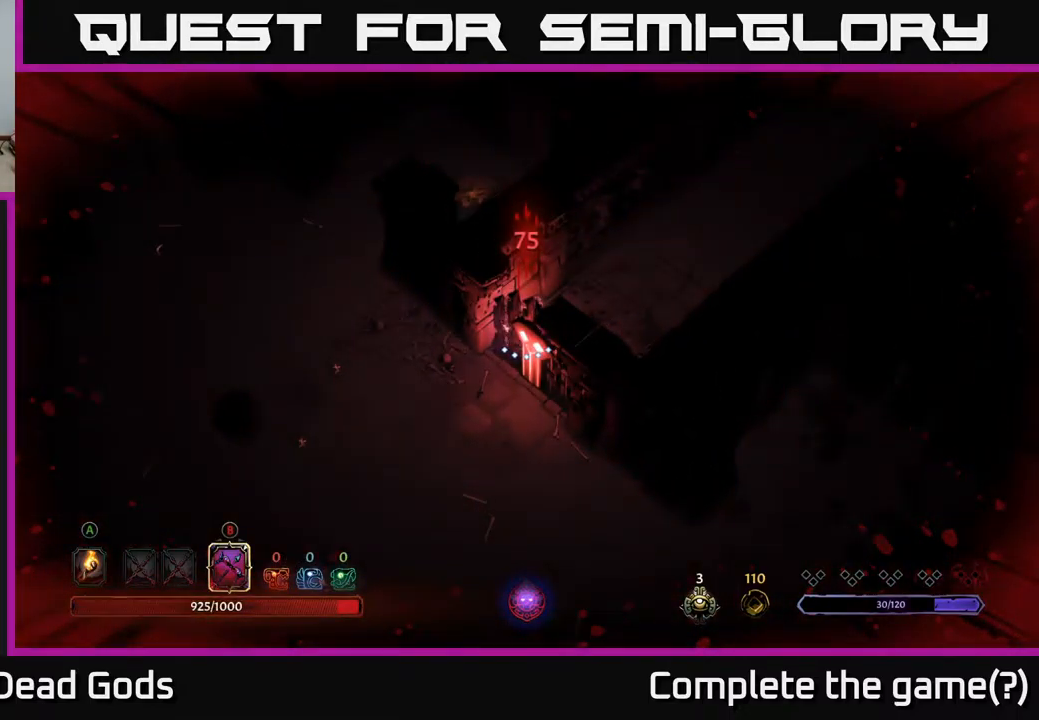
{"buttons": [], "left_stick": "right", "right_stick": "center", "events": [[150, "left_stick", "down"], [334, "R2", "down"], [417, "R2", "up"], [484, "left_stick", "right"]]}
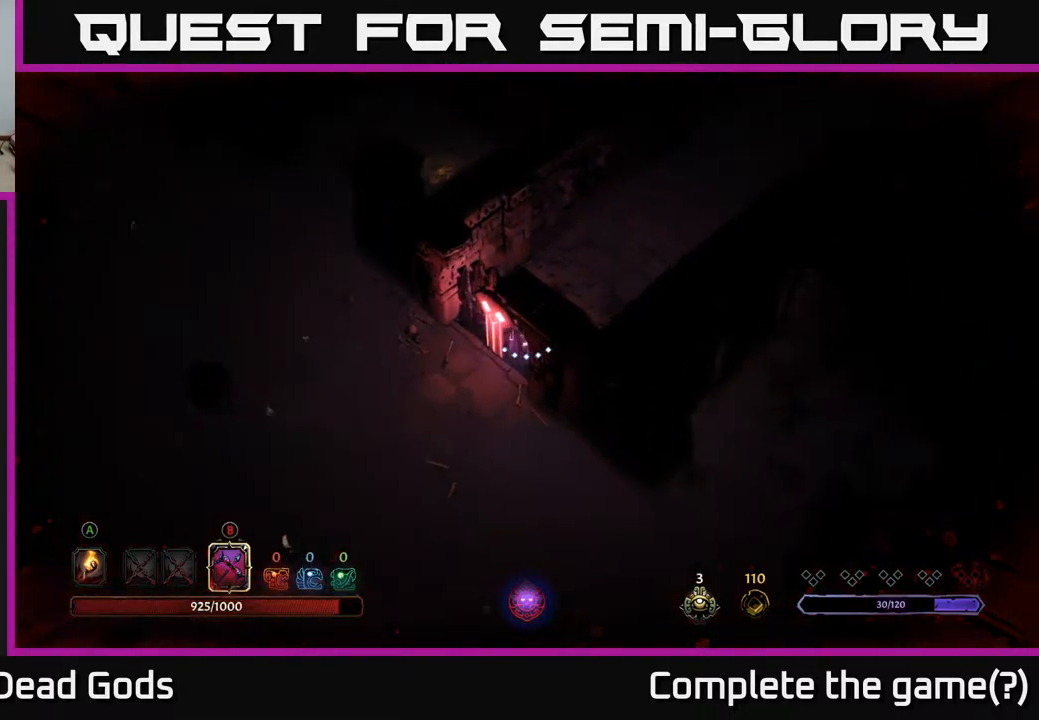
{"buttons": [], "left_stick": "up-right", "right_stick": "center", "events": [[134, "left_stick", "up-right"], [200, "R2", "down"], [350, "R2", "up"]]}
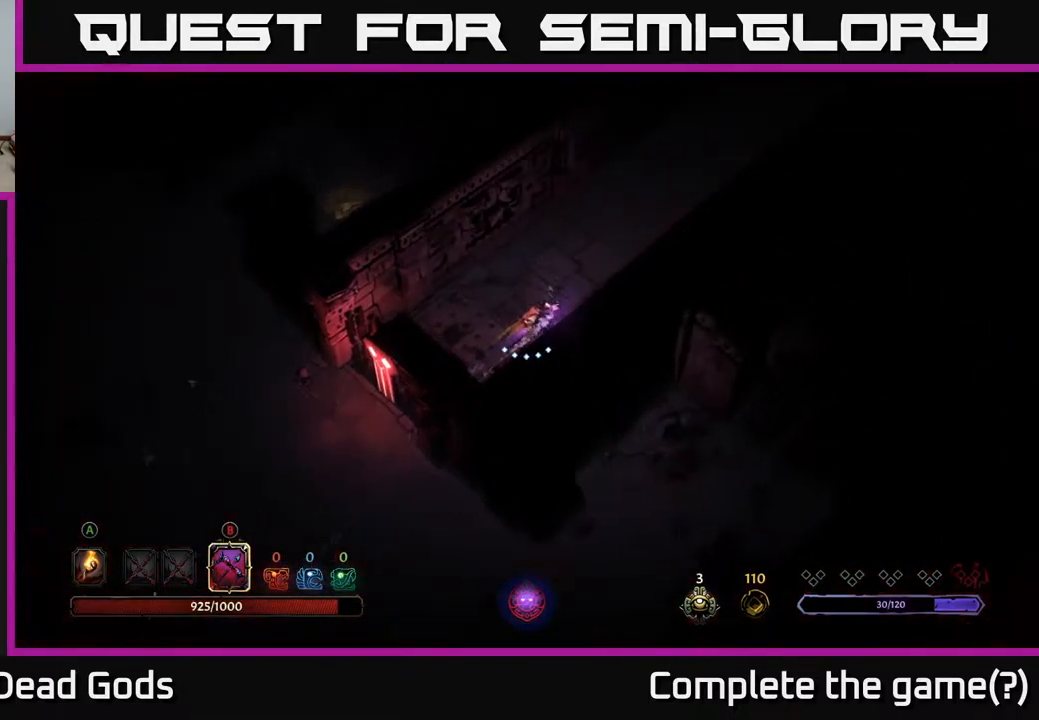
{"buttons": [], "left_stick": "center", "right_stick": "center", "events": [[400, "left_stick", "center"]]}
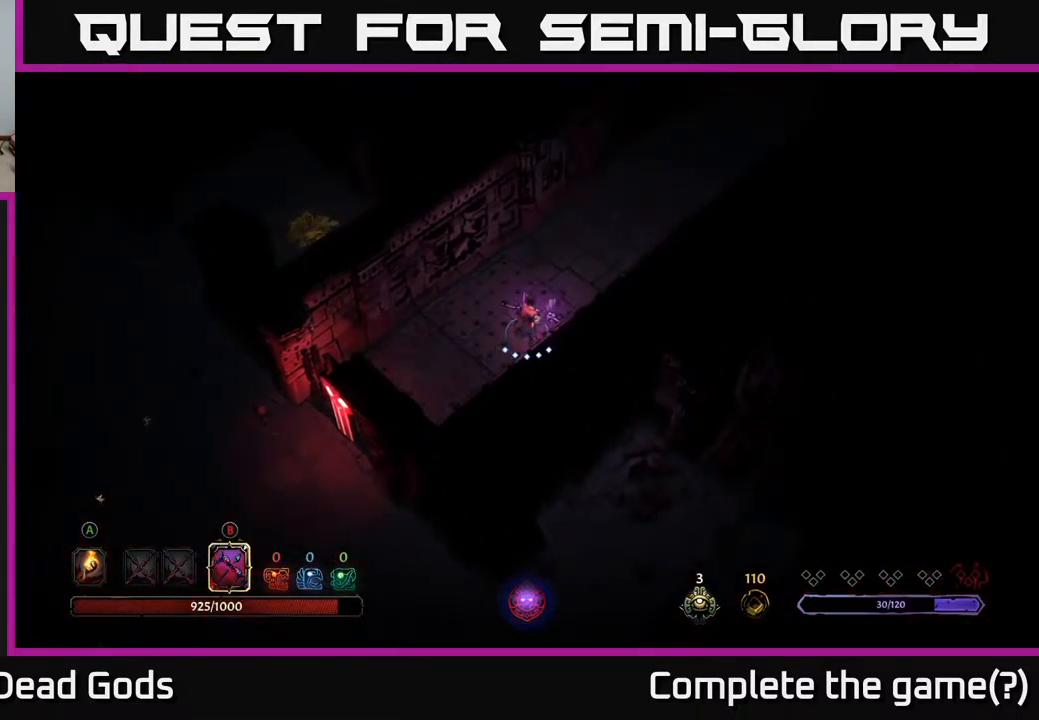
{"buttons": ["R2"], "left_stick": "up-right", "right_stick": "center", "events": [[167, "left_stick", "up"], [234, "R2", "down"], [267, "left_stick", "up-right"], [400, "R2", "up"], [500, "R2", "down"]]}
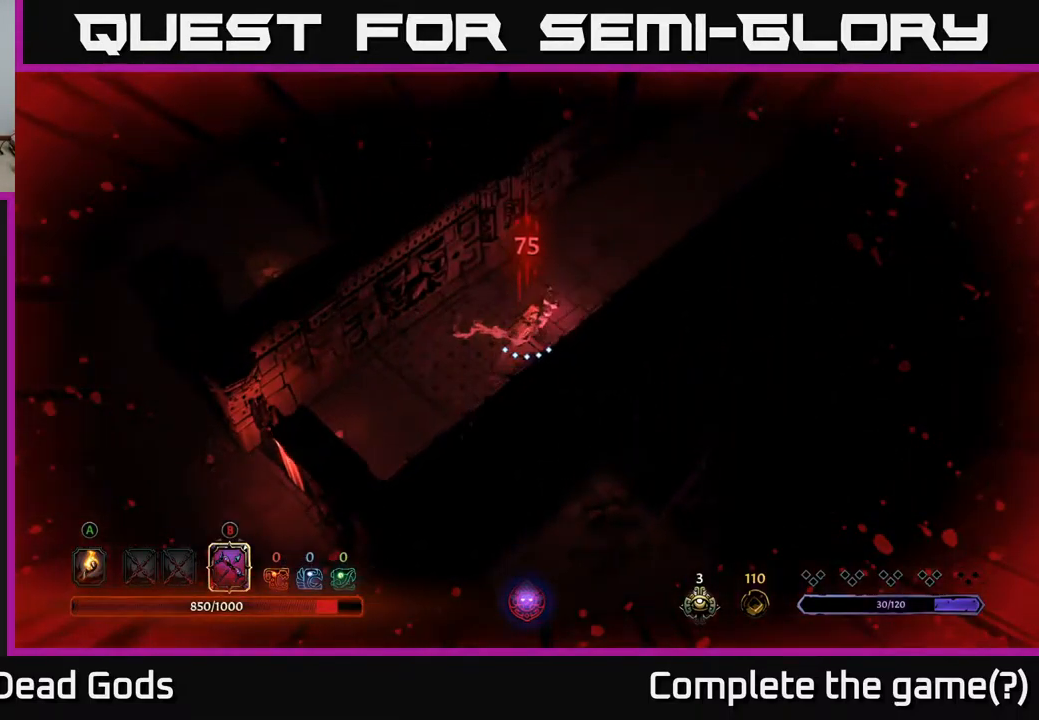
{"buttons": ["R2"], "left_stick": "up-right", "right_stick": "center", "events": [[134, "R2", "up"], [317, "R2", "down"], [400, "R2", "up"], [500, "R2", "down"]]}
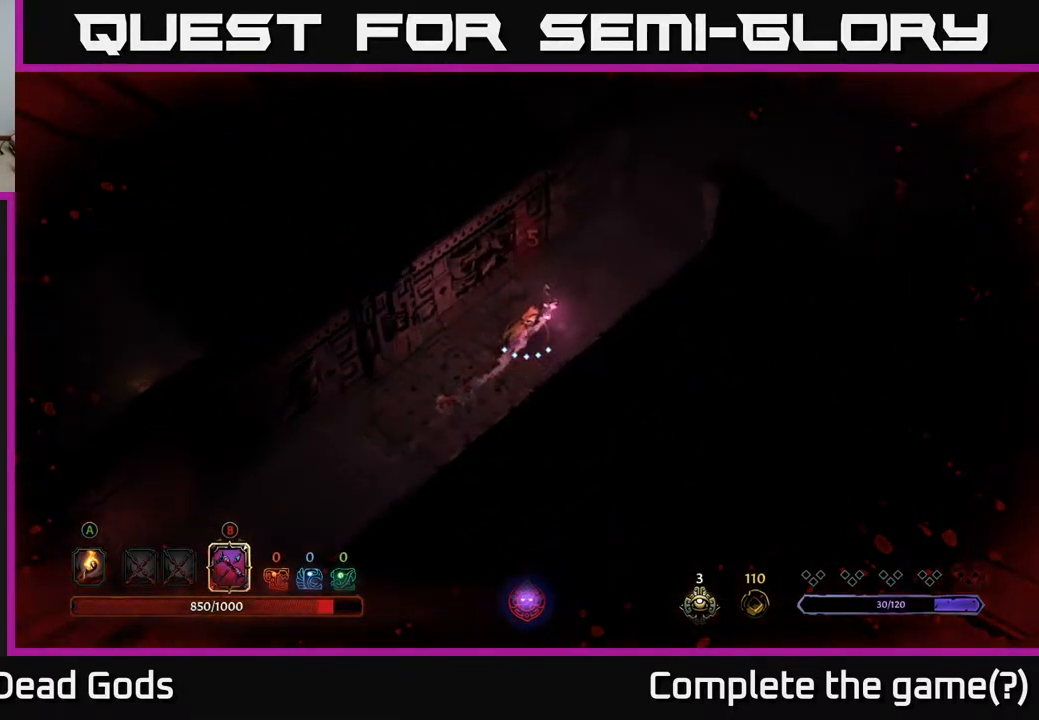
{"buttons": [], "left_stick": "up-right", "right_stick": "center", "events": [[100, "R2", "up"], [267, "R2", "down"], [400, "R2", "up"]]}
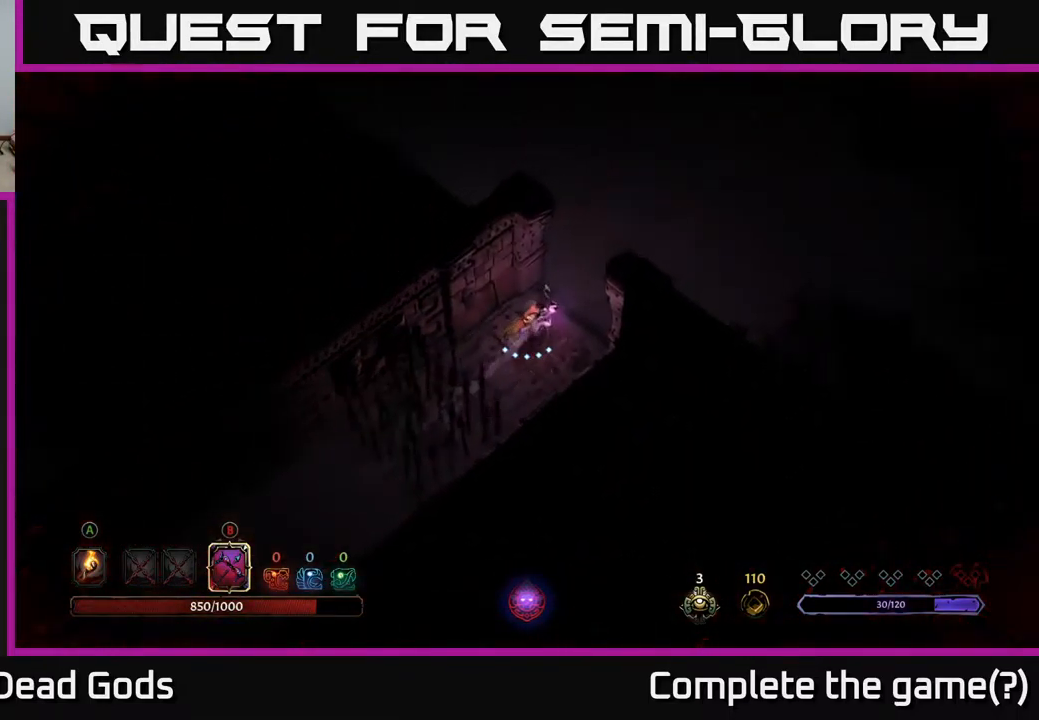
{"buttons": [], "left_stick": "up-right", "right_stick": "center", "events": [[217, "left_stick", "center"], [384, "left_stick", "up-right"]]}
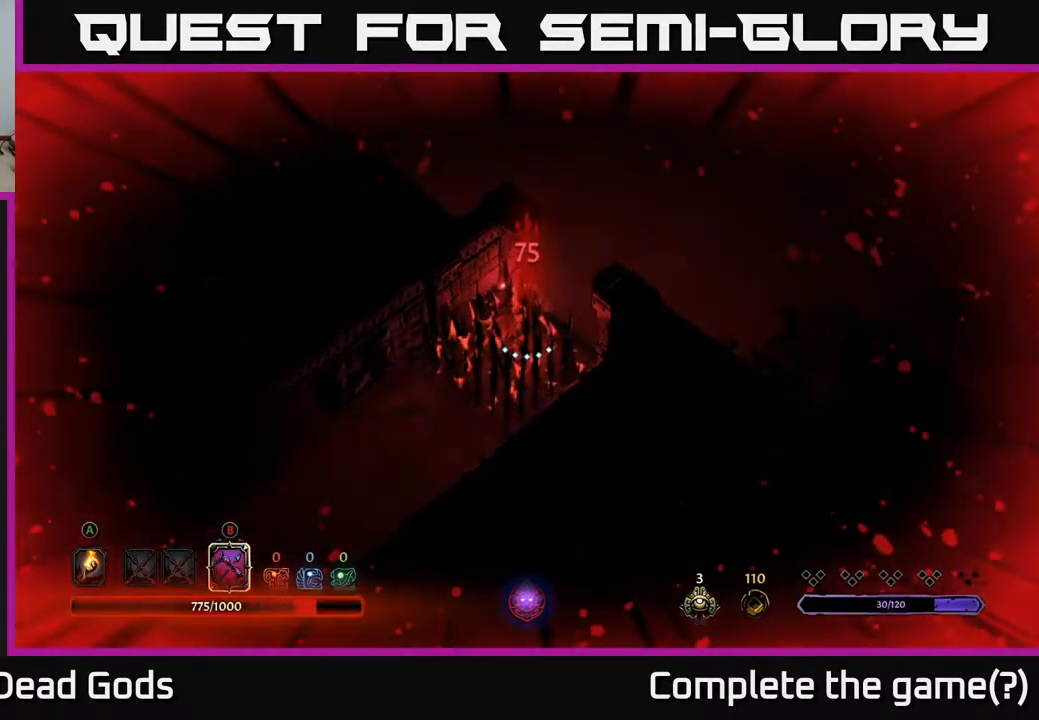
{"buttons": [], "left_stick": "right", "right_stick": "center", "events": [[200, "R2", "down"], [367, "R2", "up"], [450, "left_stick", "right"]]}
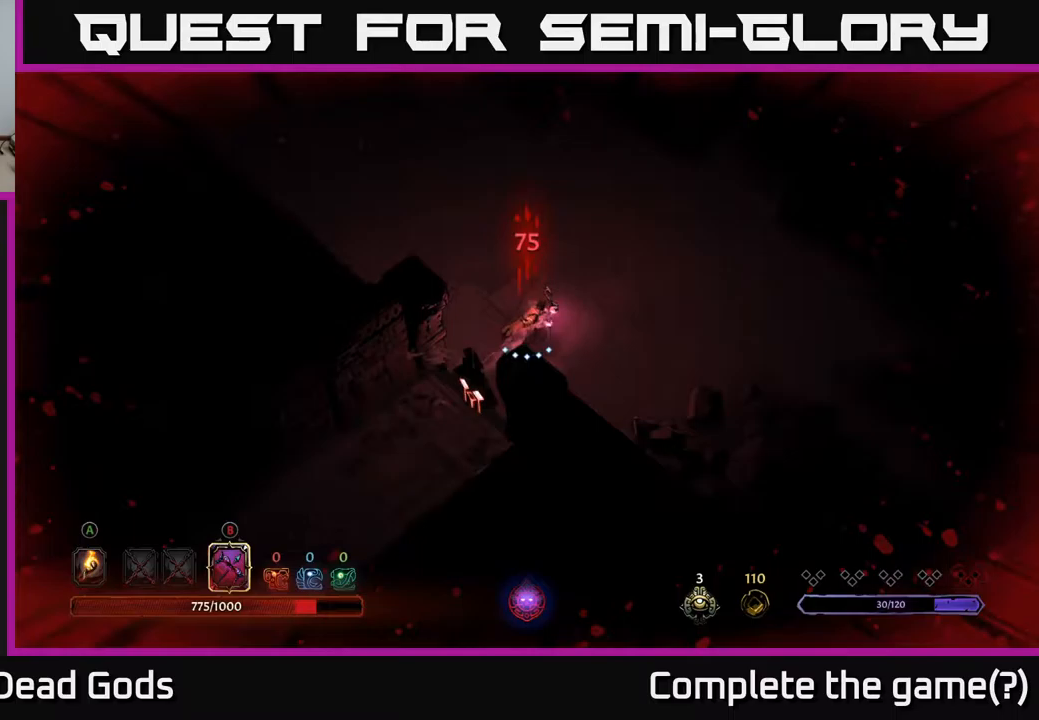
{"buttons": [], "left_stick": "center", "right_stick": "center", "events": [[17, "left_stick", "down-right"], [133, "left_stick", "down-left"], [200, "left_stick", "center"]]}
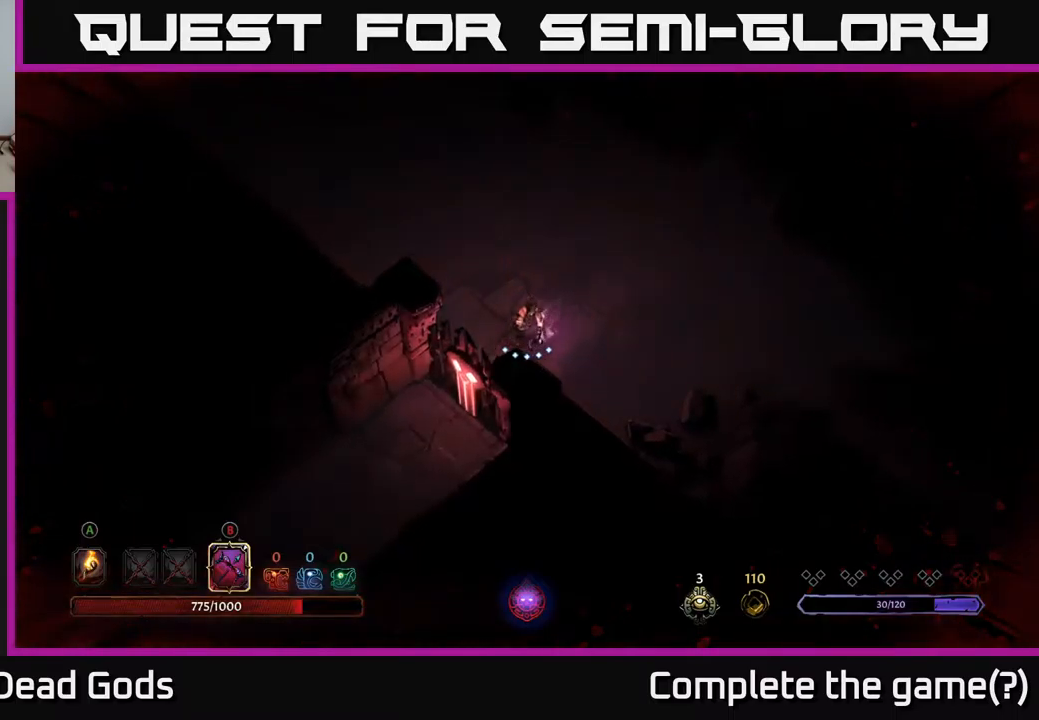
{"buttons": [], "left_stick": "center", "right_stick": "center", "events": [[17, "left_stick", "down-left"], [250, "left_stick", "center"]]}
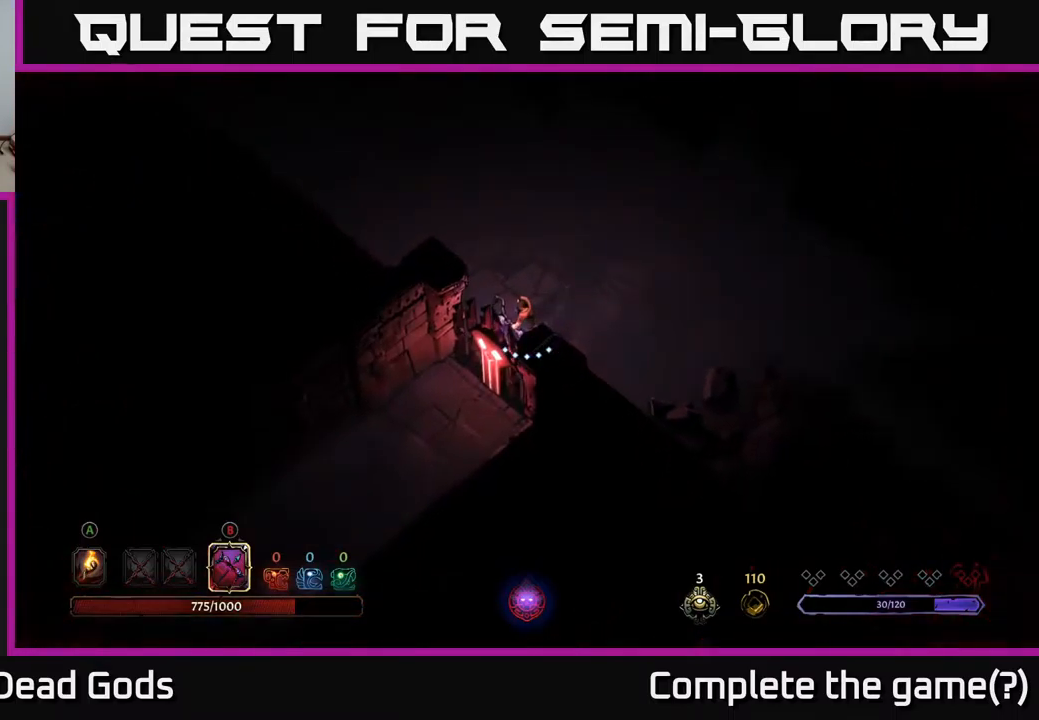
{"buttons": [], "left_stick": "center", "right_stick": "center", "events": [[50, "A", "down"], [133, "A", "up"], [400, "left_stick", "right"], [483, "left_stick", "center"]]}
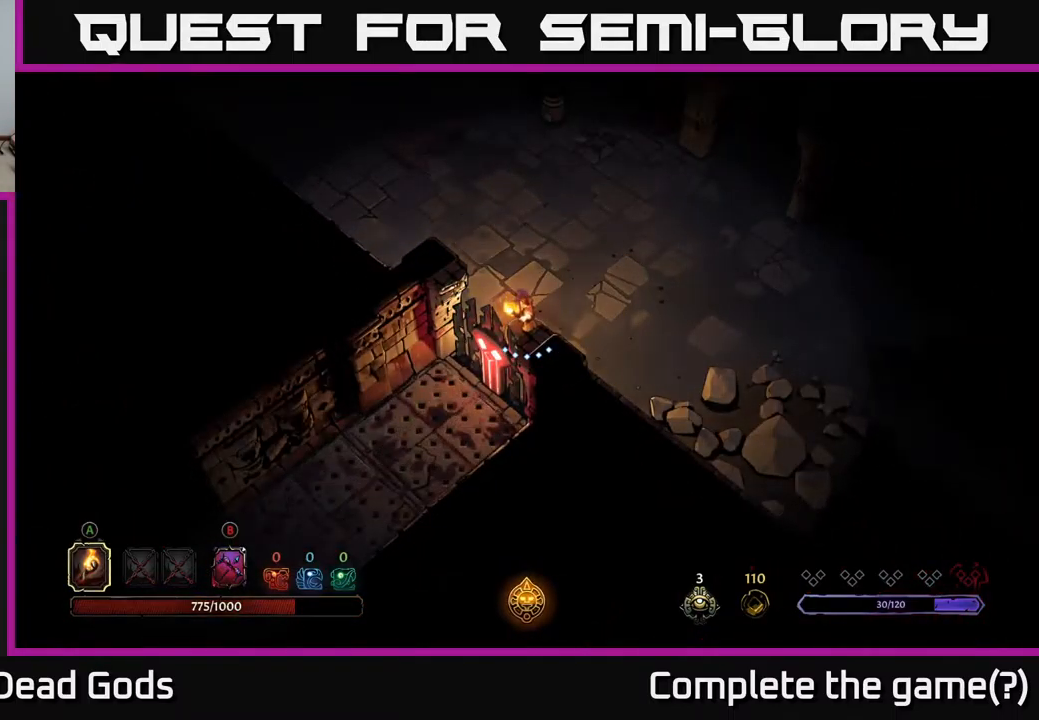
{"buttons": [], "left_stick": "center", "right_stick": "center", "events": []}
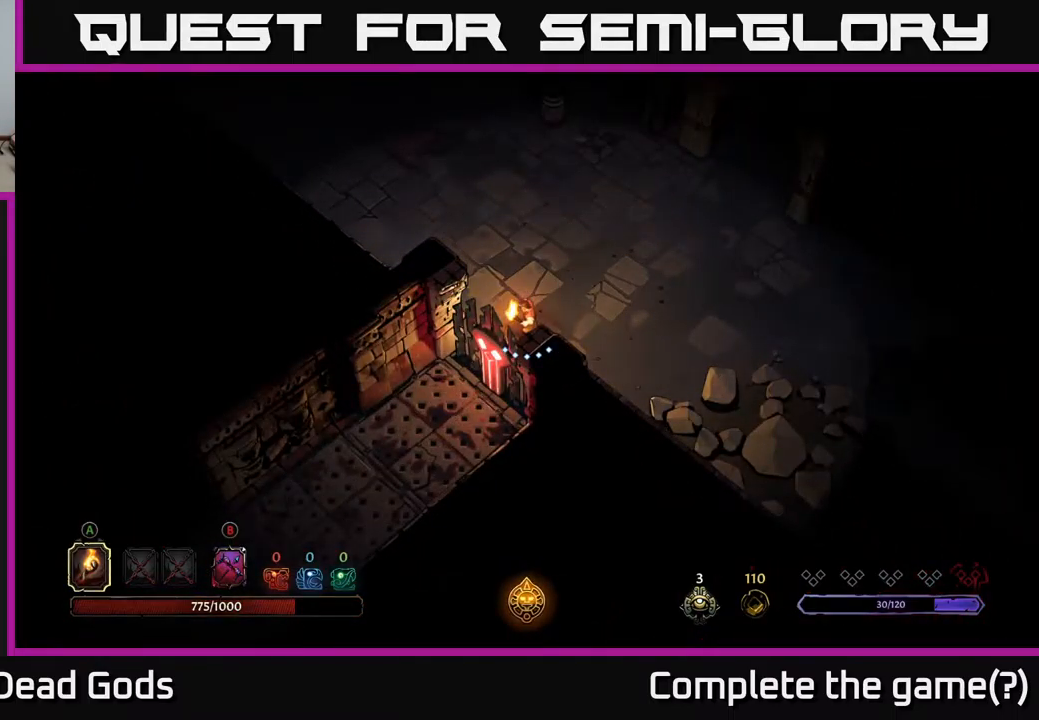
{"buttons": [], "left_stick": "center", "right_stick": "center", "events": []}
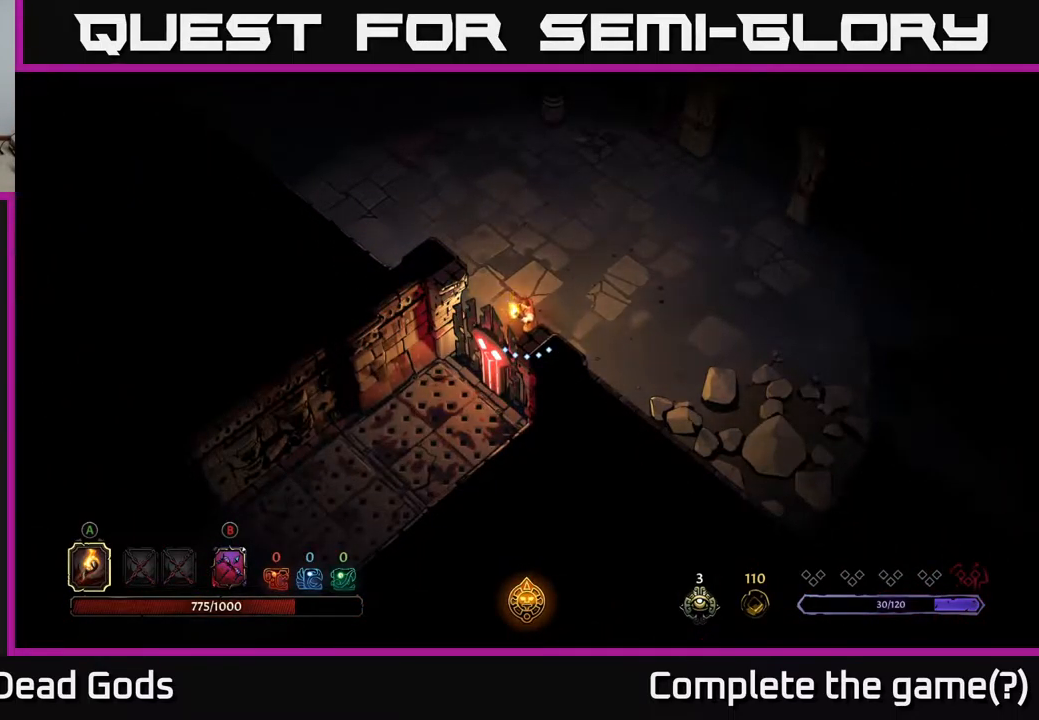
{"buttons": [], "left_stick": "center", "right_stick": "center", "events": [[17, "left_stick", "down"], [133, "left_stick", "down-left"], [233, "left_stick", "center"]]}
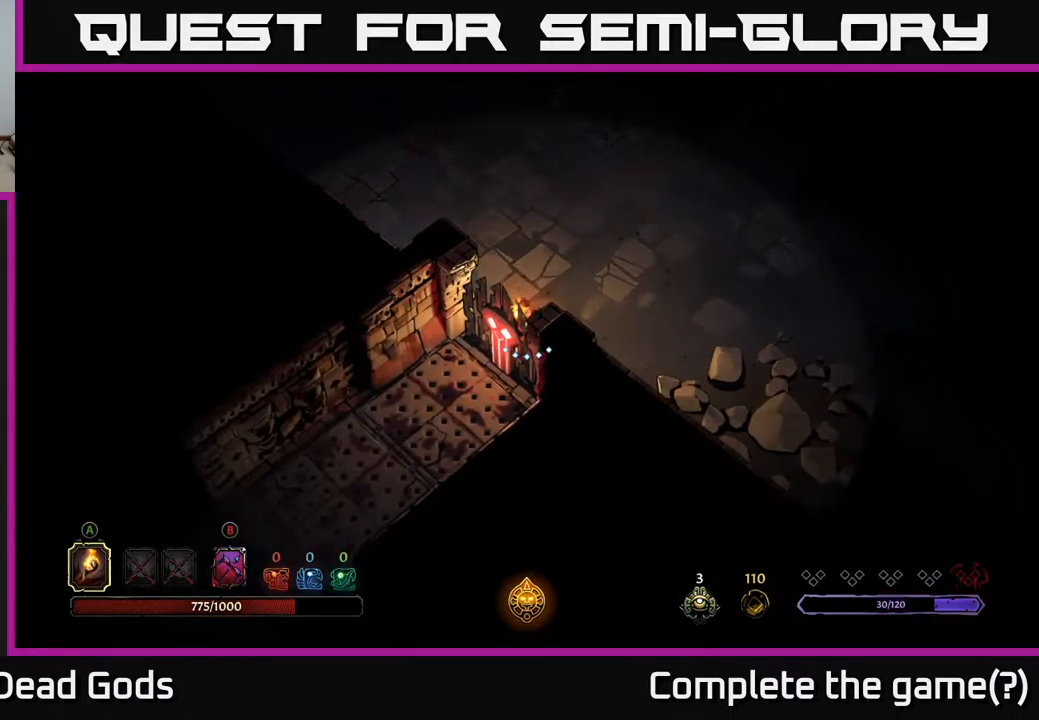
{"buttons": [], "left_stick": "up-right", "right_stick": "center", "events": [[433, "left_stick", "up-right"]]}
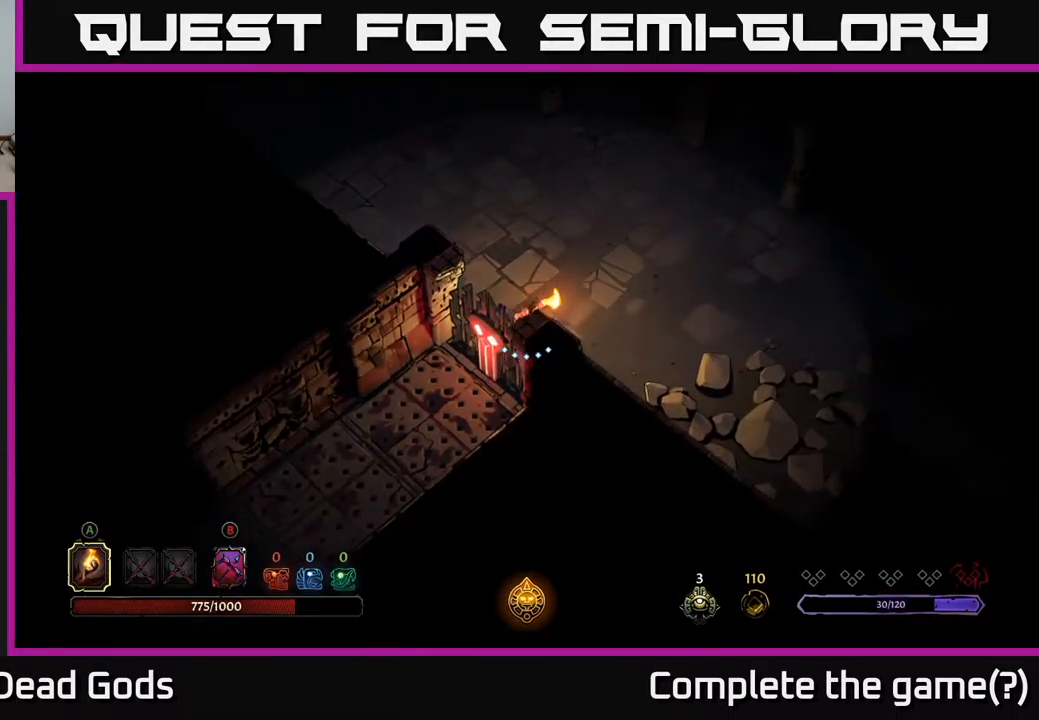
{"buttons": [], "left_stick": "up-right", "right_stick": "center", "events": []}
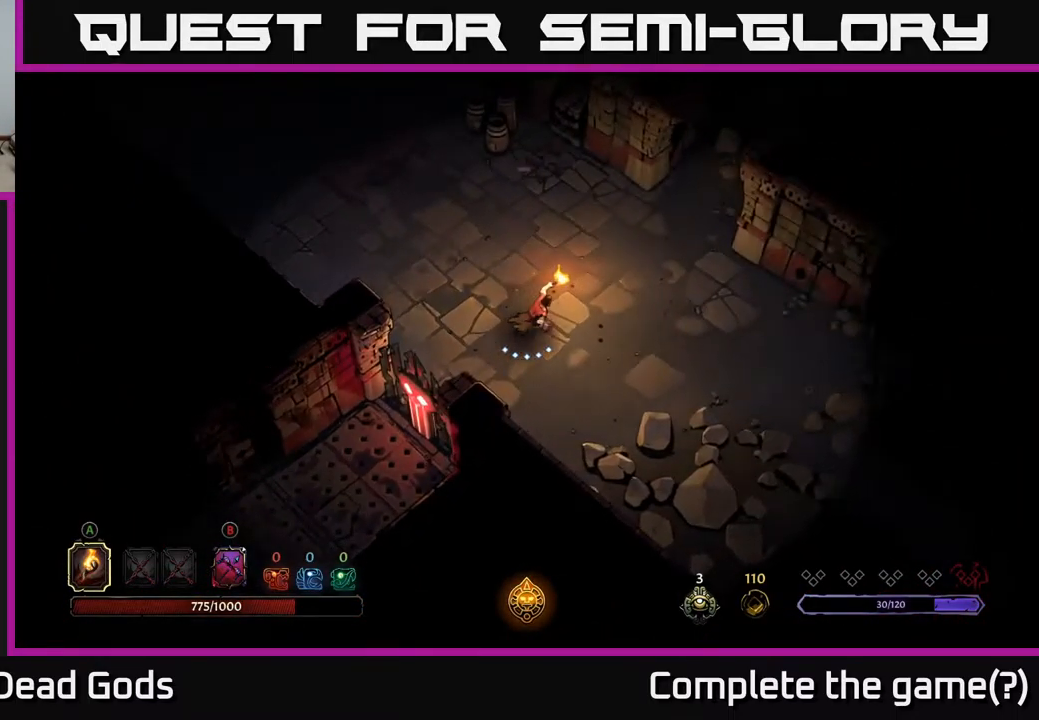
{"buttons": [], "left_stick": "up-right", "right_stick": "center", "events": [[183, "left_stick", "center"], [433, "left_stick", "up-right"]]}
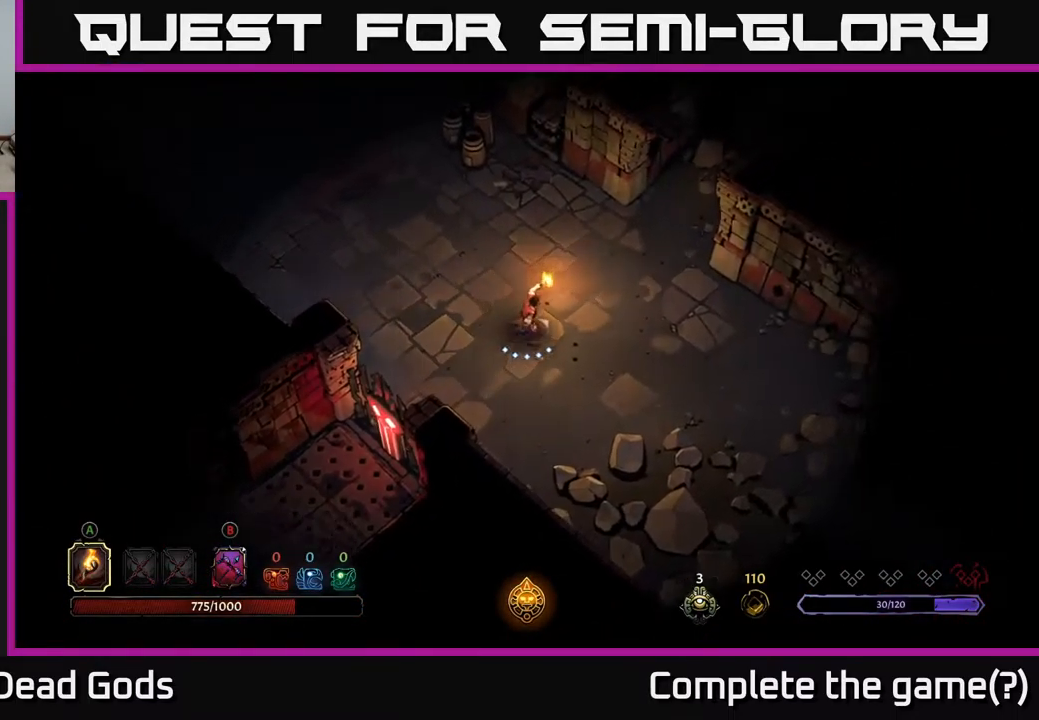
{"buttons": [], "left_stick": "right", "right_stick": "center", "events": [[100, "left_stick", "right"]]}
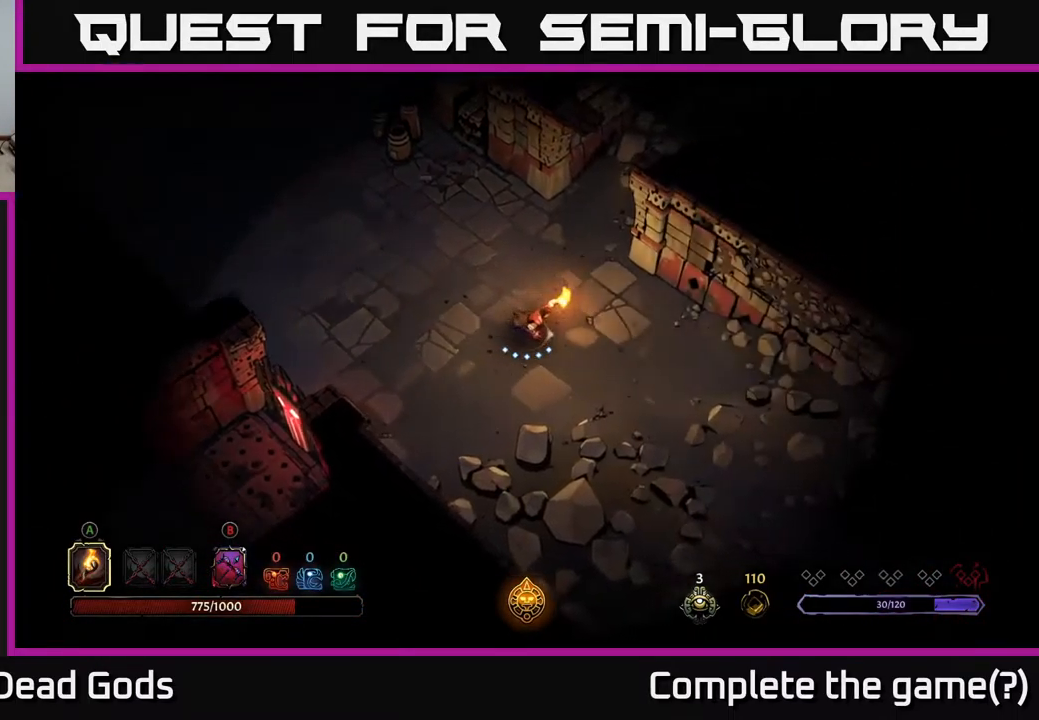
{"buttons": [], "left_stick": "down-left", "right_stick": "center", "events": [[100, "left_stick", "up-left"], [383, "left_stick", "left"], [483, "left_stick", "down-left"]]}
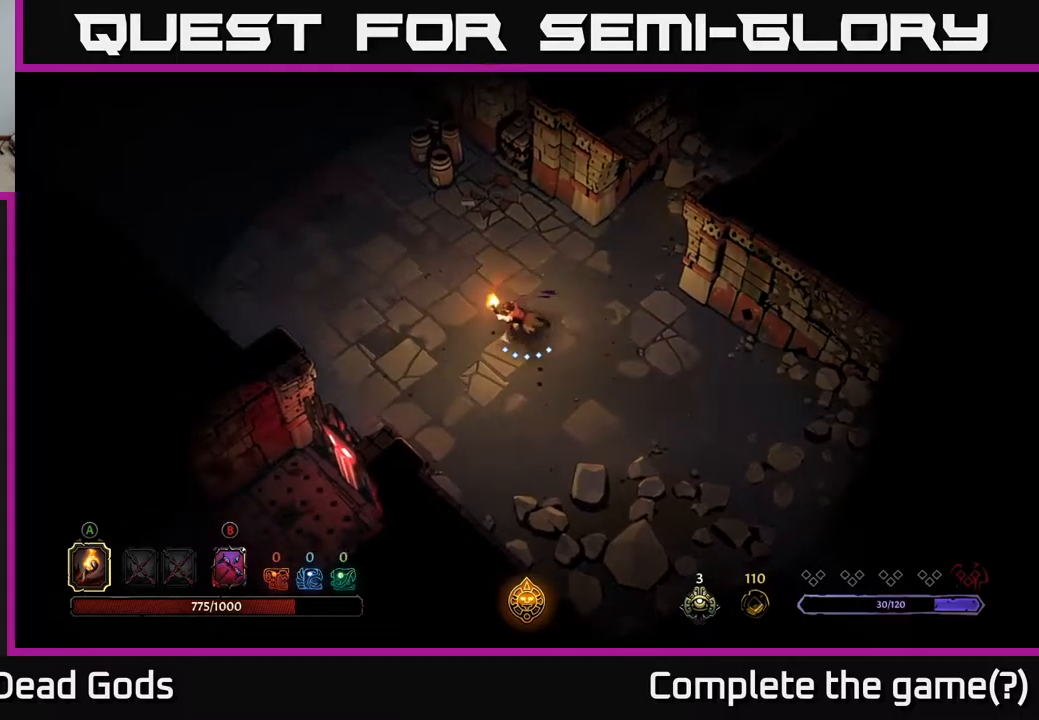
{"buttons": [], "left_stick": "left", "right_stick": "center", "events": [[150, "left_stick", "left"]]}
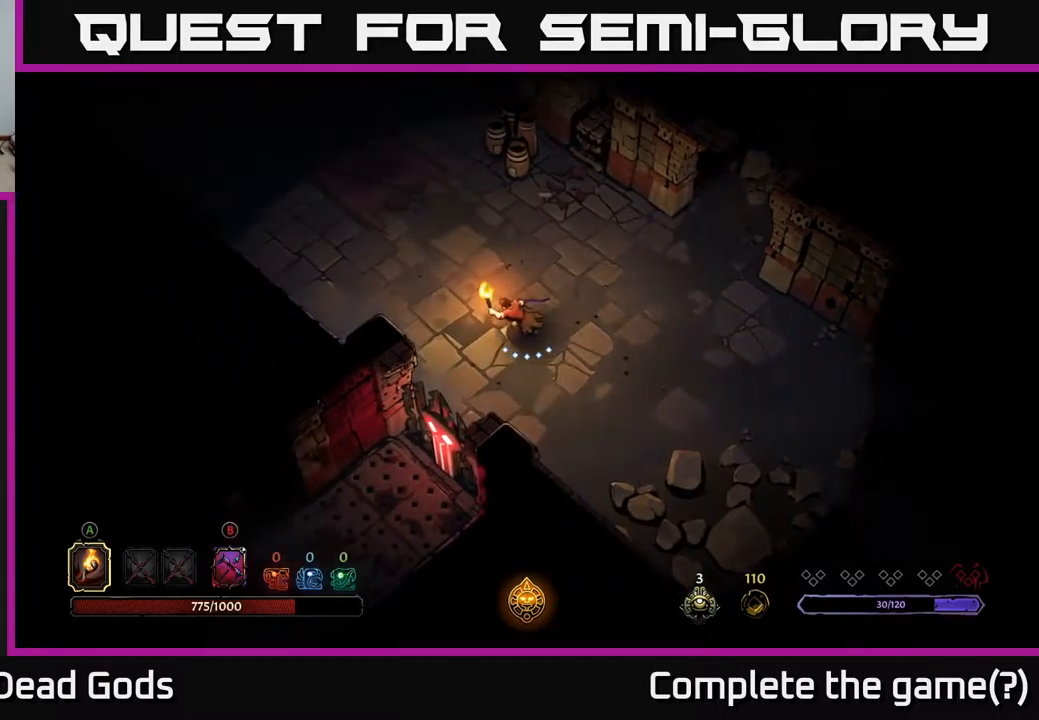
{"buttons": ["A"], "left_stick": "up-left", "right_stick": "center", "events": [[134, "left_stick", "up-left"], [500, "A", "down"]]}
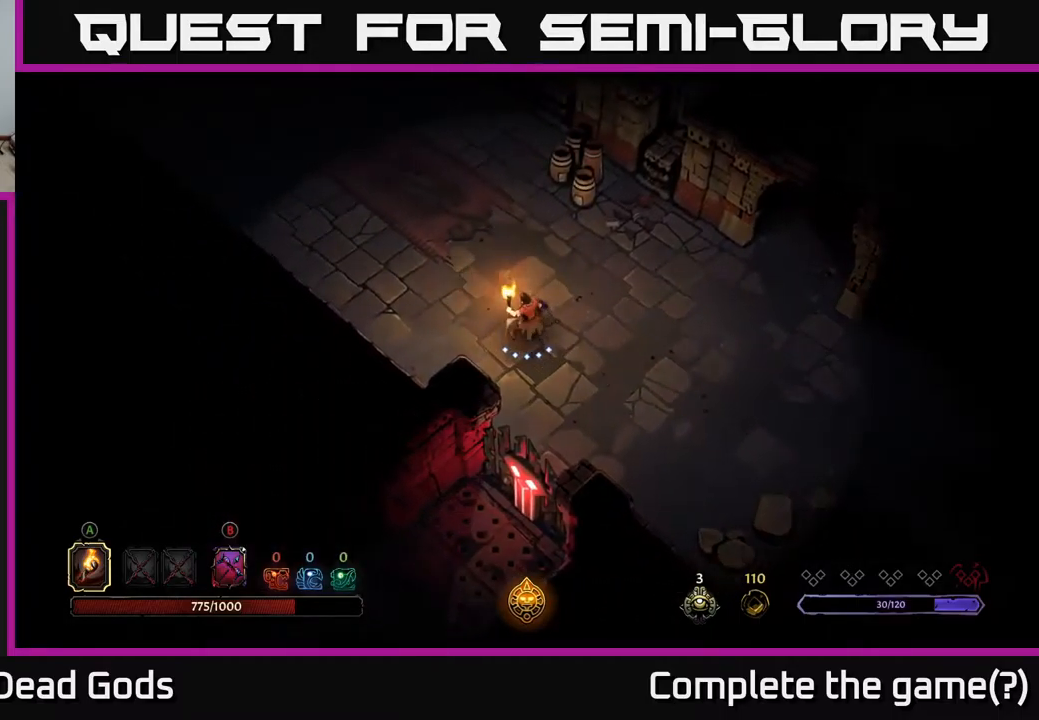
{"buttons": [], "left_stick": "up-left", "right_stick": "center", "events": [[150, "A", "up"]]}
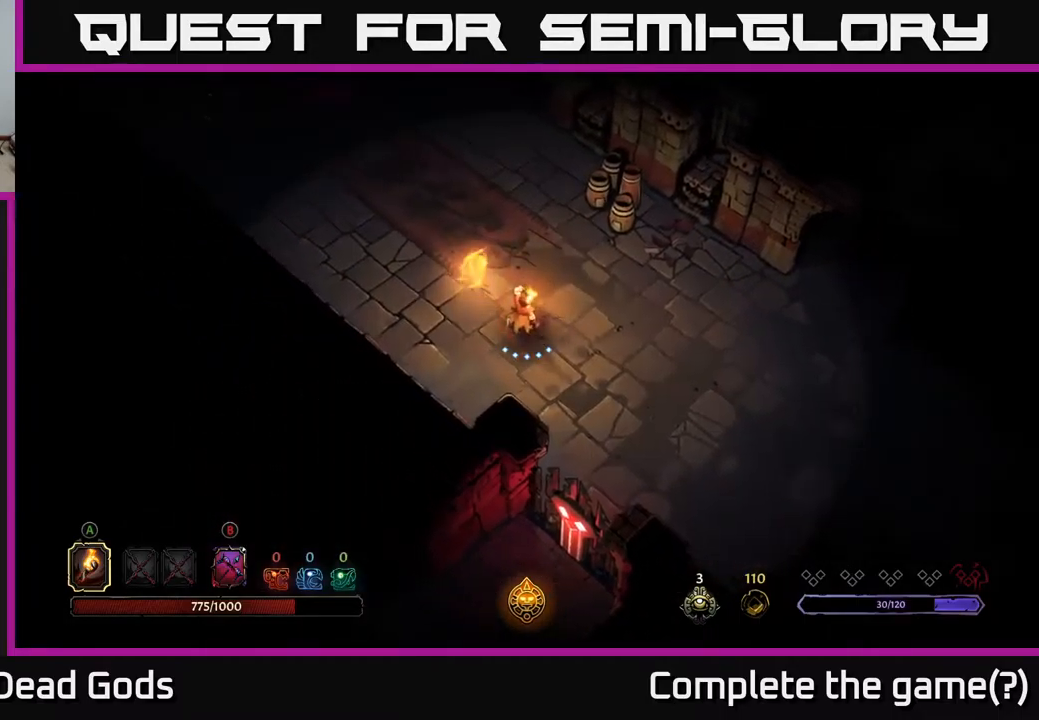
{"buttons": [], "left_stick": "left", "right_stick": "center", "events": [[367, "left_stick", "left"]]}
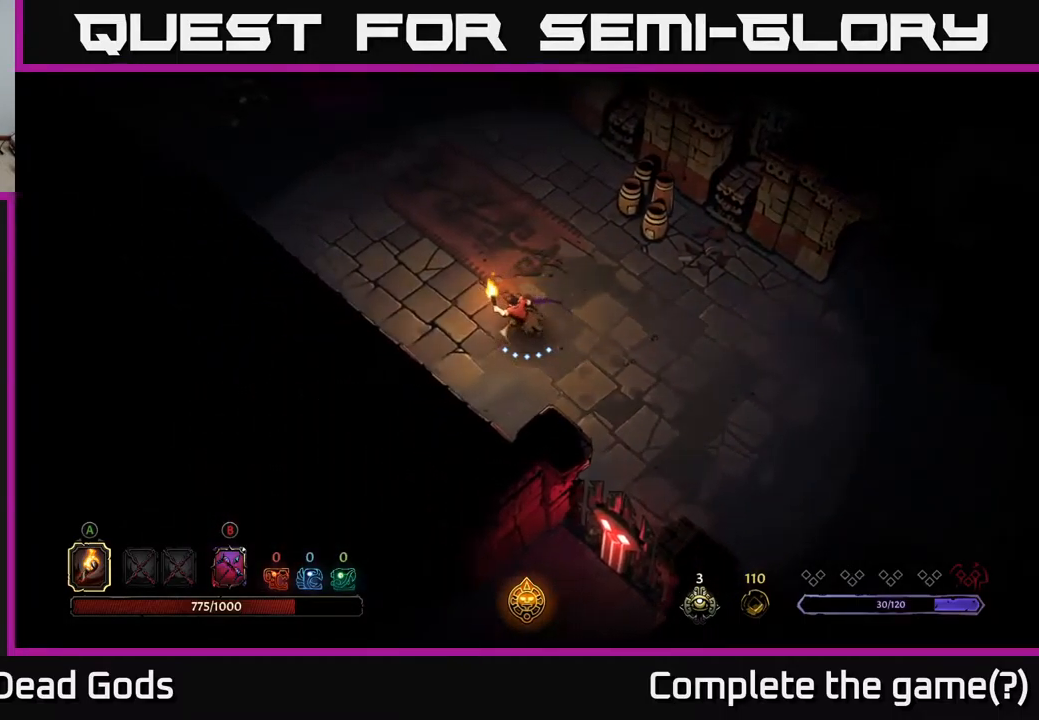
{"buttons": [], "left_stick": "up", "right_stick": "center", "events": [[84, "left_stick", "up-left"], [184, "R2", "down"], [384, "R2", "up"], [400, "left_stick", "up"]]}
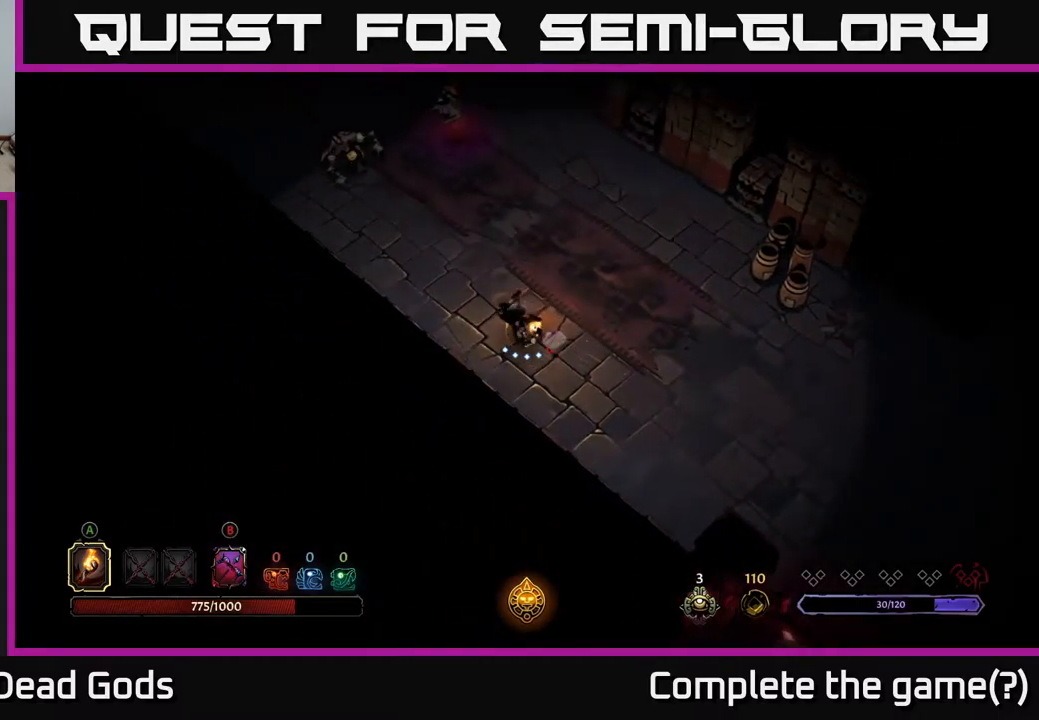
{"buttons": [], "left_stick": "right", "right_stick": "center", "events": [[117, "left_stick", "up-right"], [400, "left_stick", "right"]]}
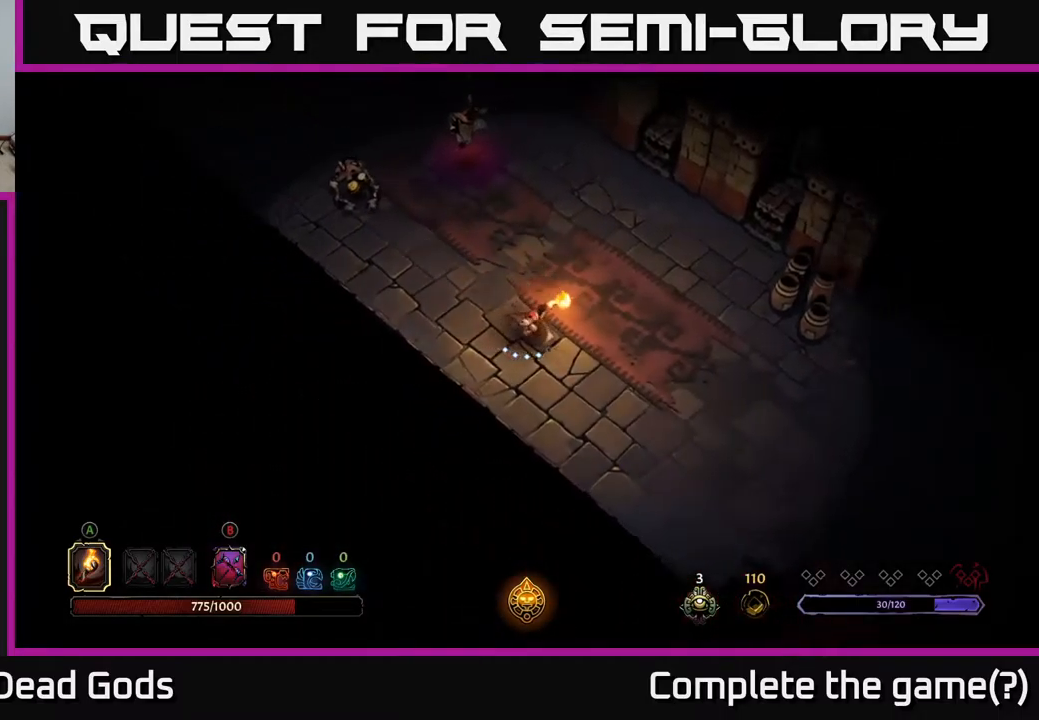
{"buttons": ["B"], "left_stick": "up", "right_stick": "center", "events": [[117, "B", "down"], [217, "left_stick", "up"]]}